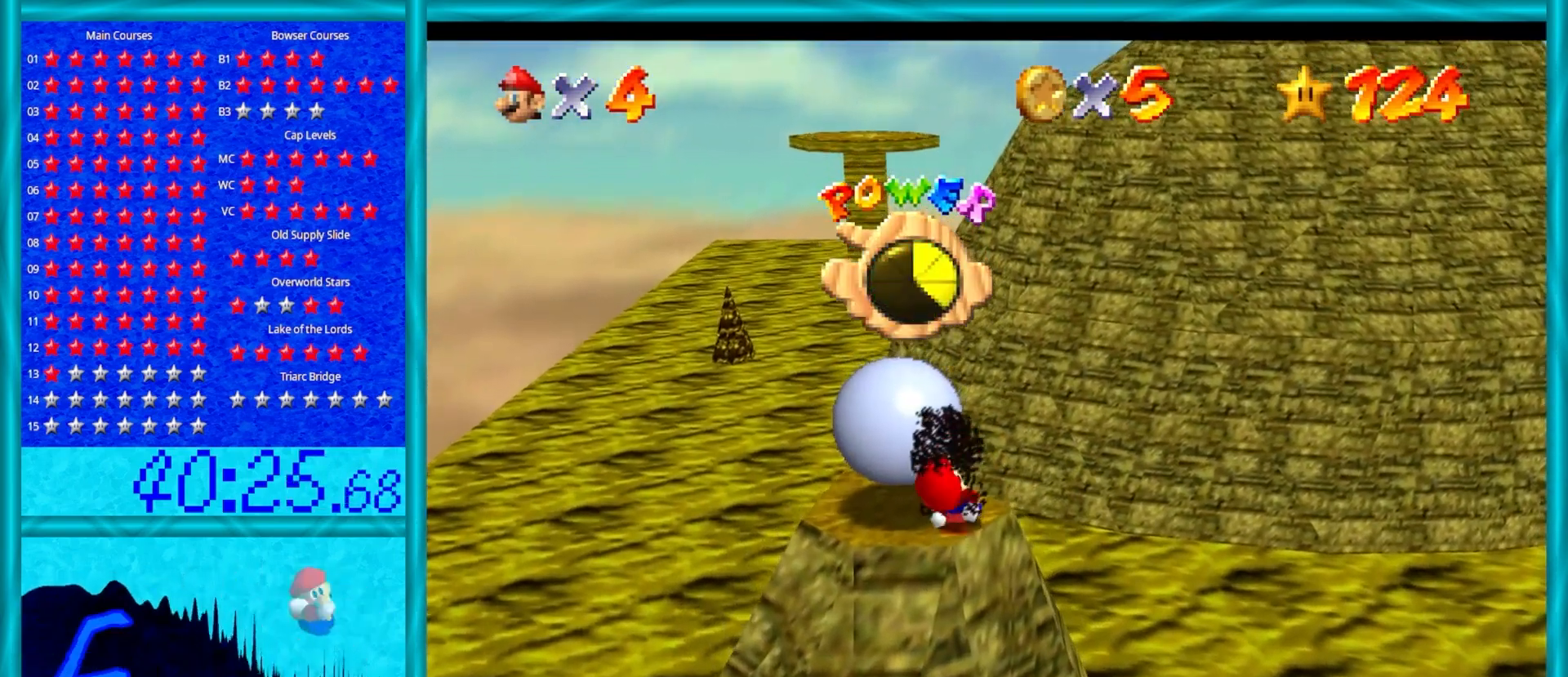
Gameplay with a controller (Nintendo layout); each line is a JSON object with the inputs held at the frame after it. "events" lists button and stick changes between this image and that frame as [ms after this image, input, new state], when the widget could be followed in between. Not read: L1 L3 R3.
{"buttons": [], "left_stick": "center", "events": [[117, "left_stick", "right"], [217, "left_stick", "center"]]}
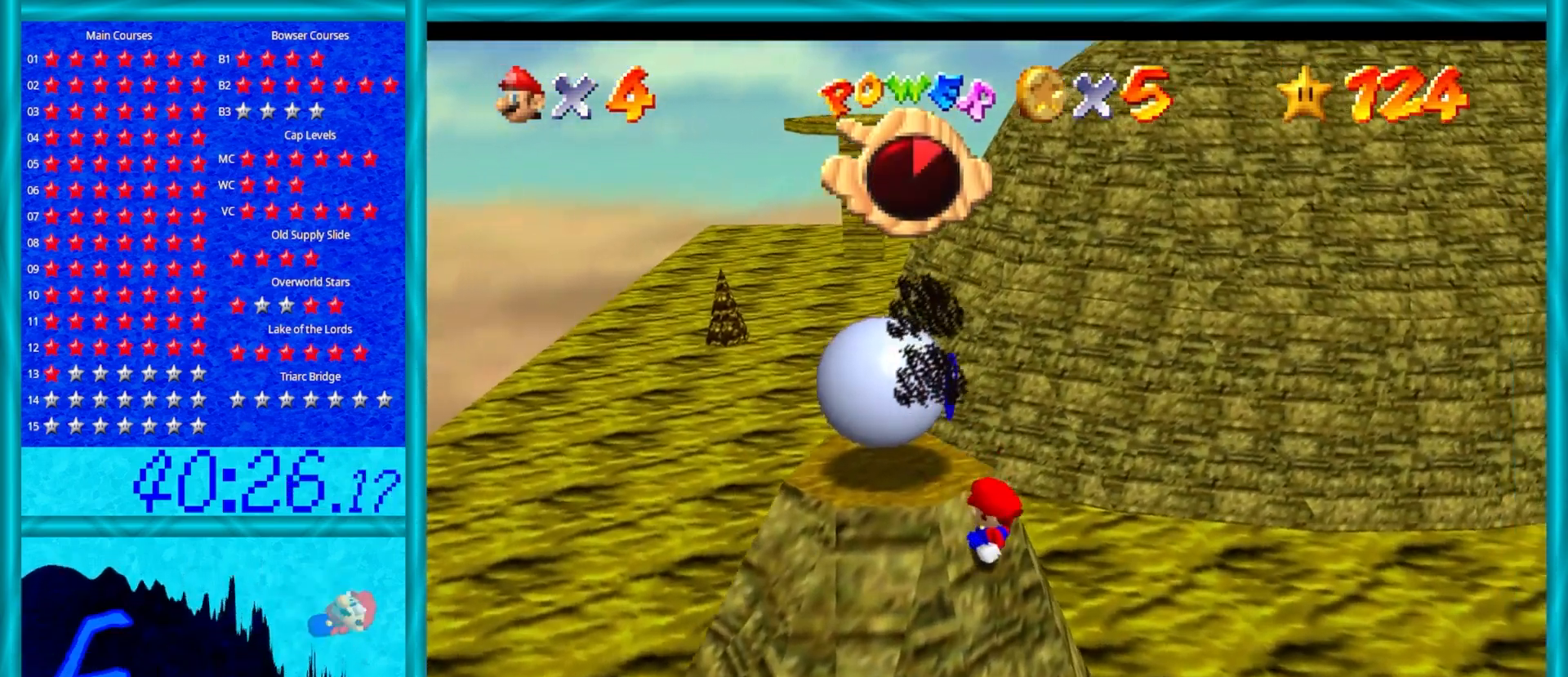
{"buttons": [], "left_stick": "up-left", "events": [[500, "left_stick", "up-left"]]}
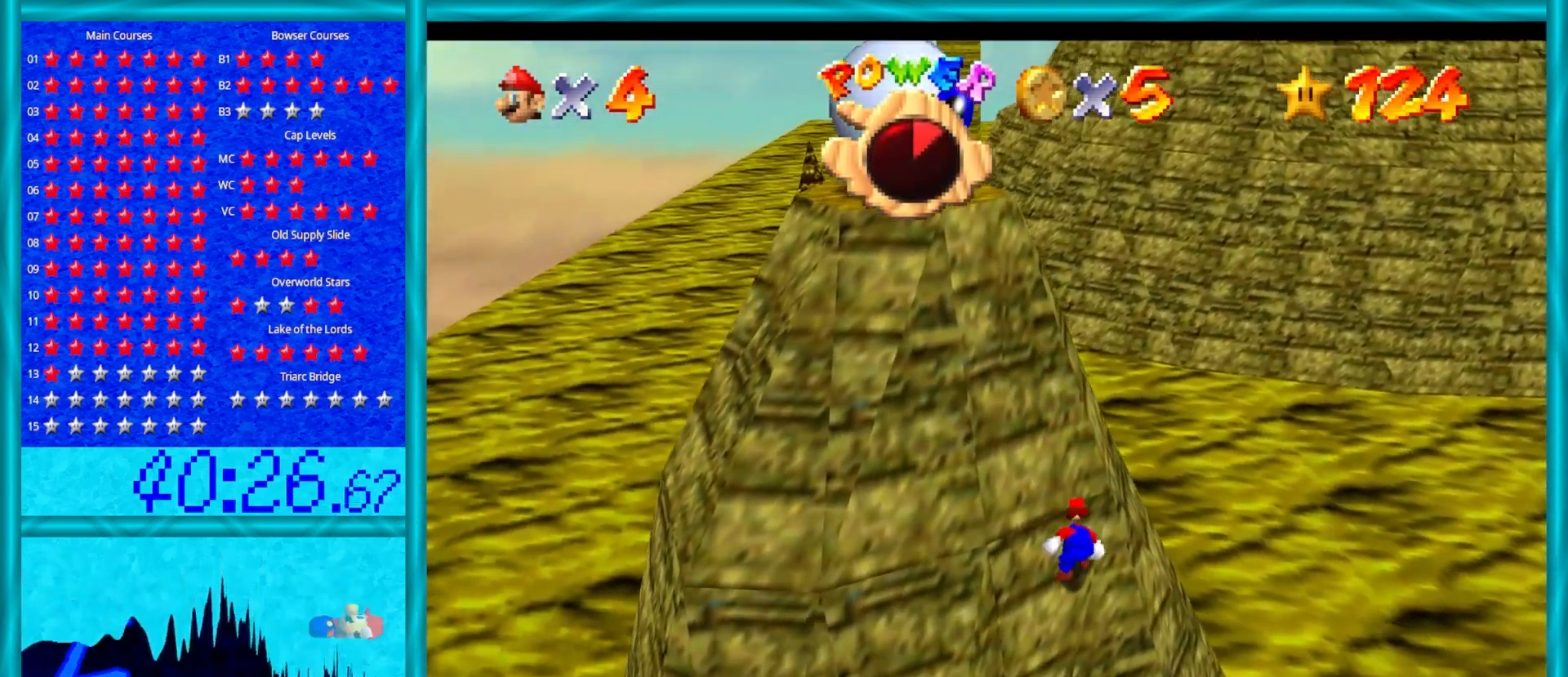
{"buttons": ["A"], "left_stick": "up-left", "events": [[317, "A", "down"]]}
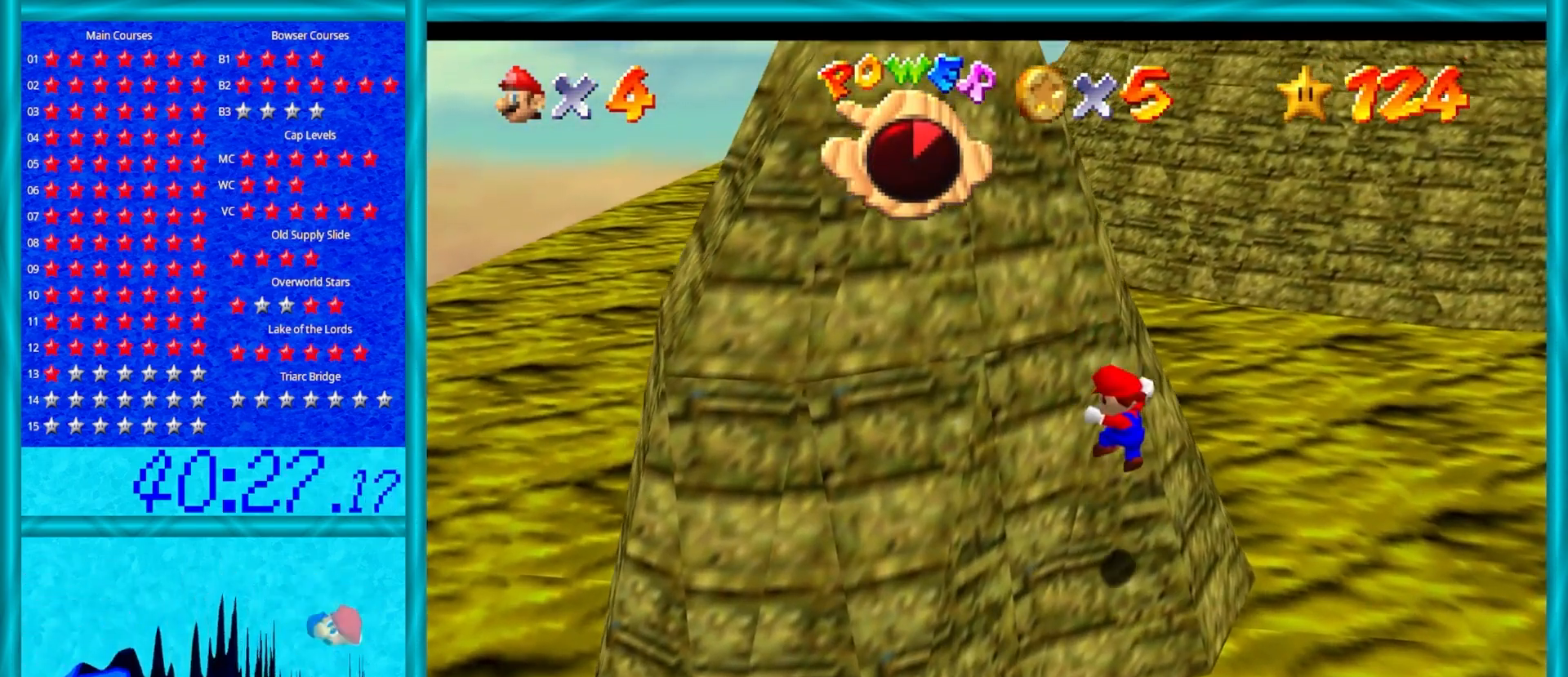
{"buttons": ["A"], "left_stick": "up-left", "events": [[133, "A", "up"], [317, "A", "down"]]}
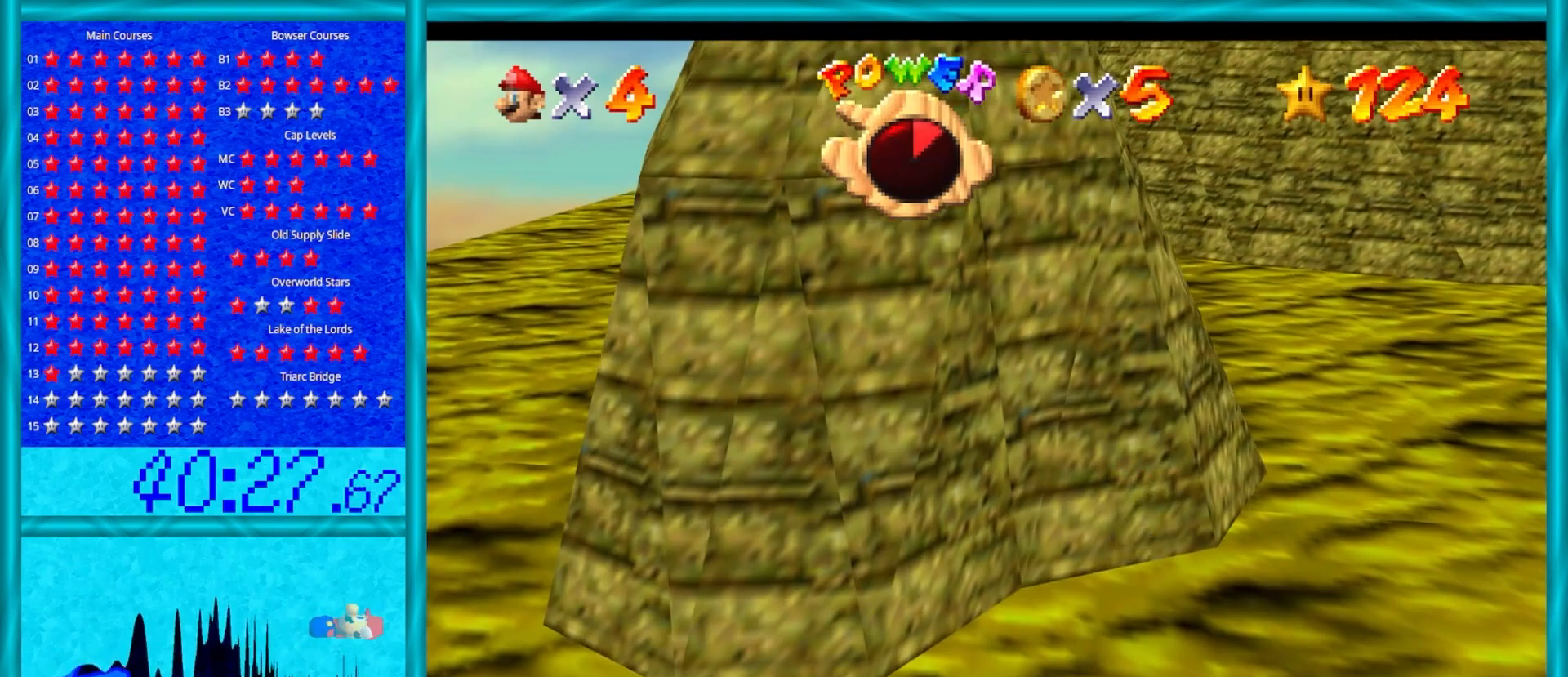
{"buttons": [], "left_stick": "center", "events": [[117, "A", "up"], [350, "left_stick", "center"]]}
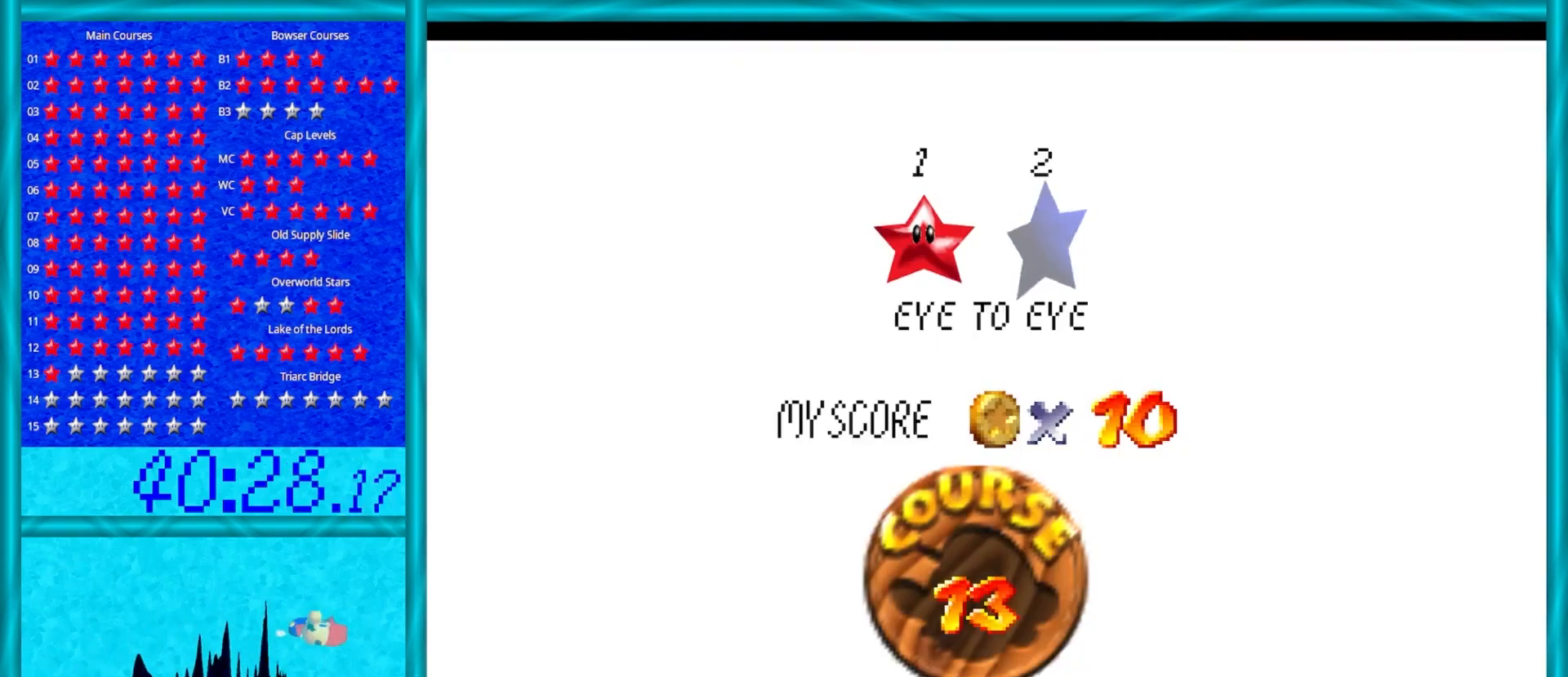
{"buttons": [], "left_stick": "center", "events": [[100, "A", "down"], [267, "A", "up"]]}
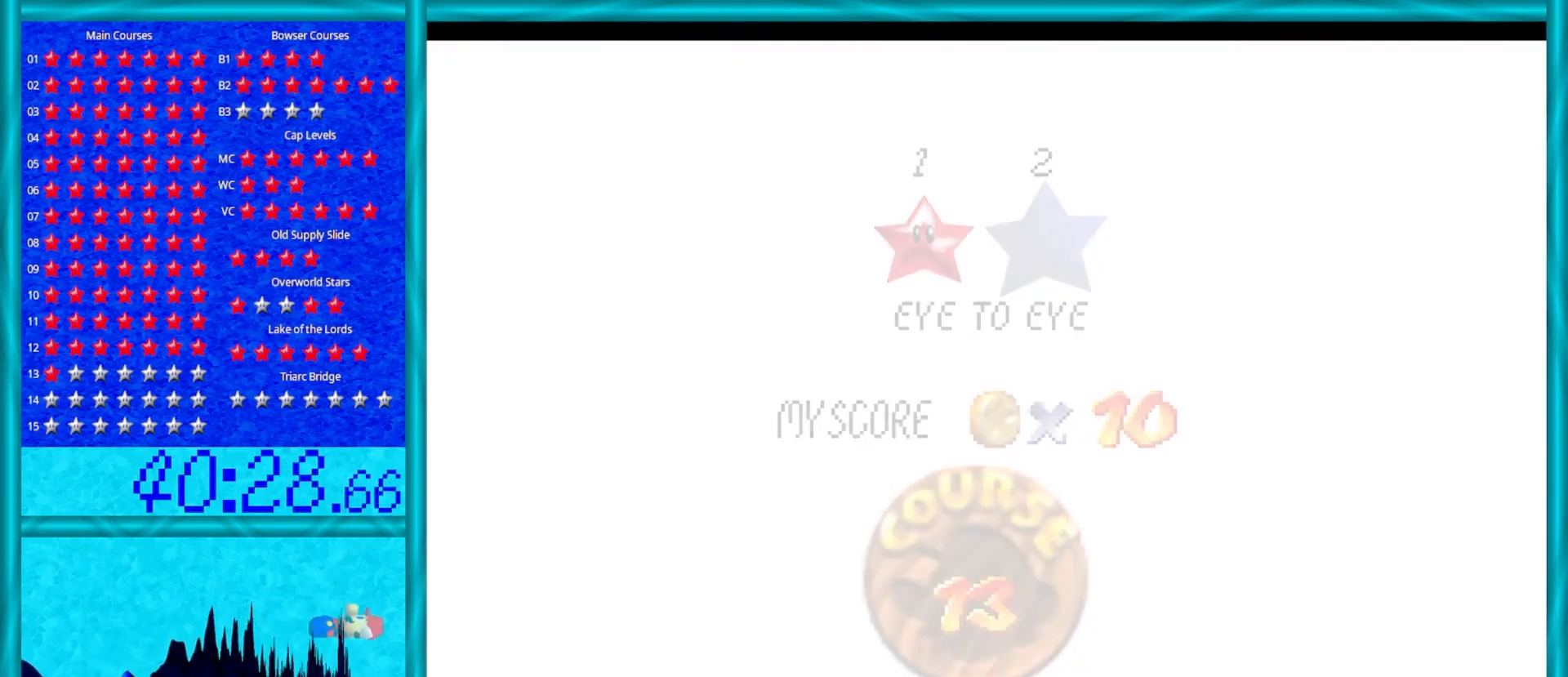
{"buttons": [], "left_stick": "center", "events": []}
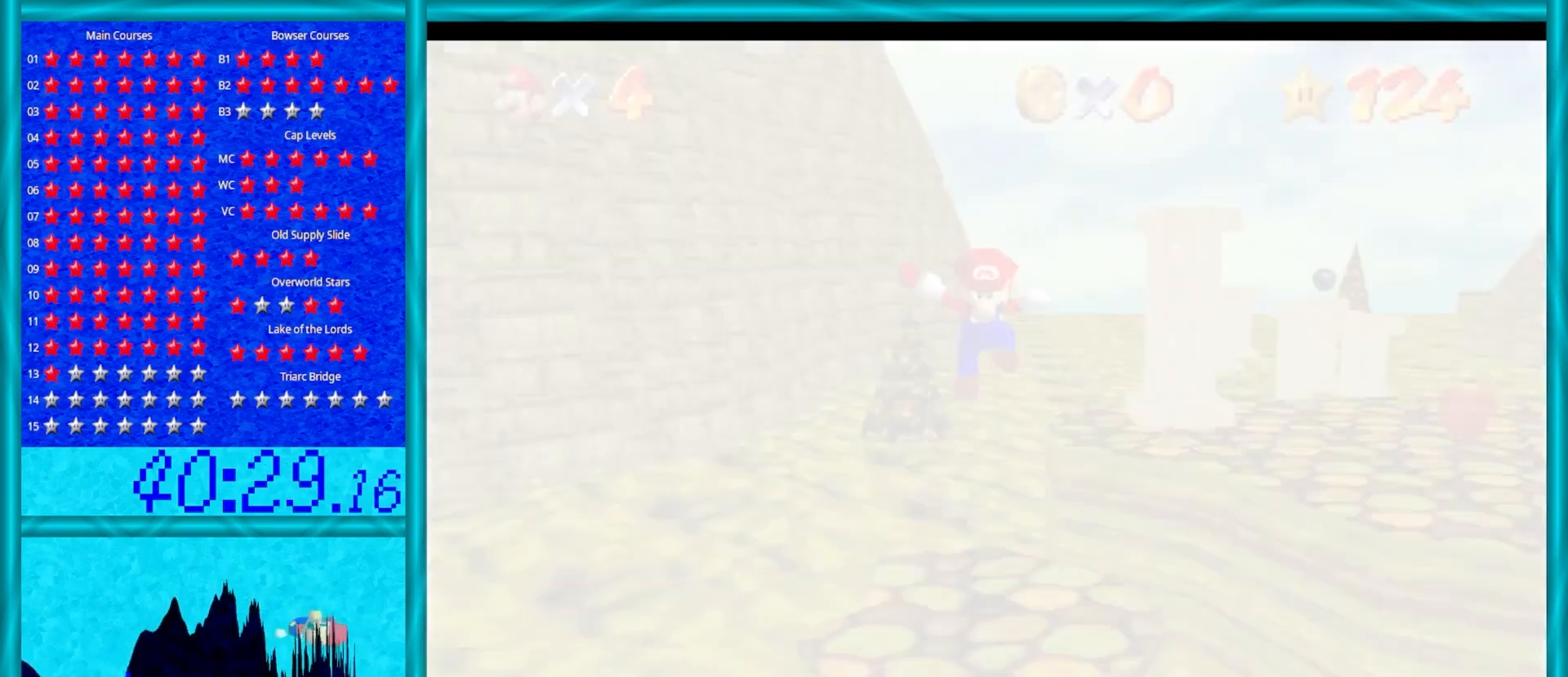
{"buttons": ["C_LEFT"], "left_stick": "up", "events": [[450, "C_LEFT", "down"], [450, "left_stick", "up"]]}
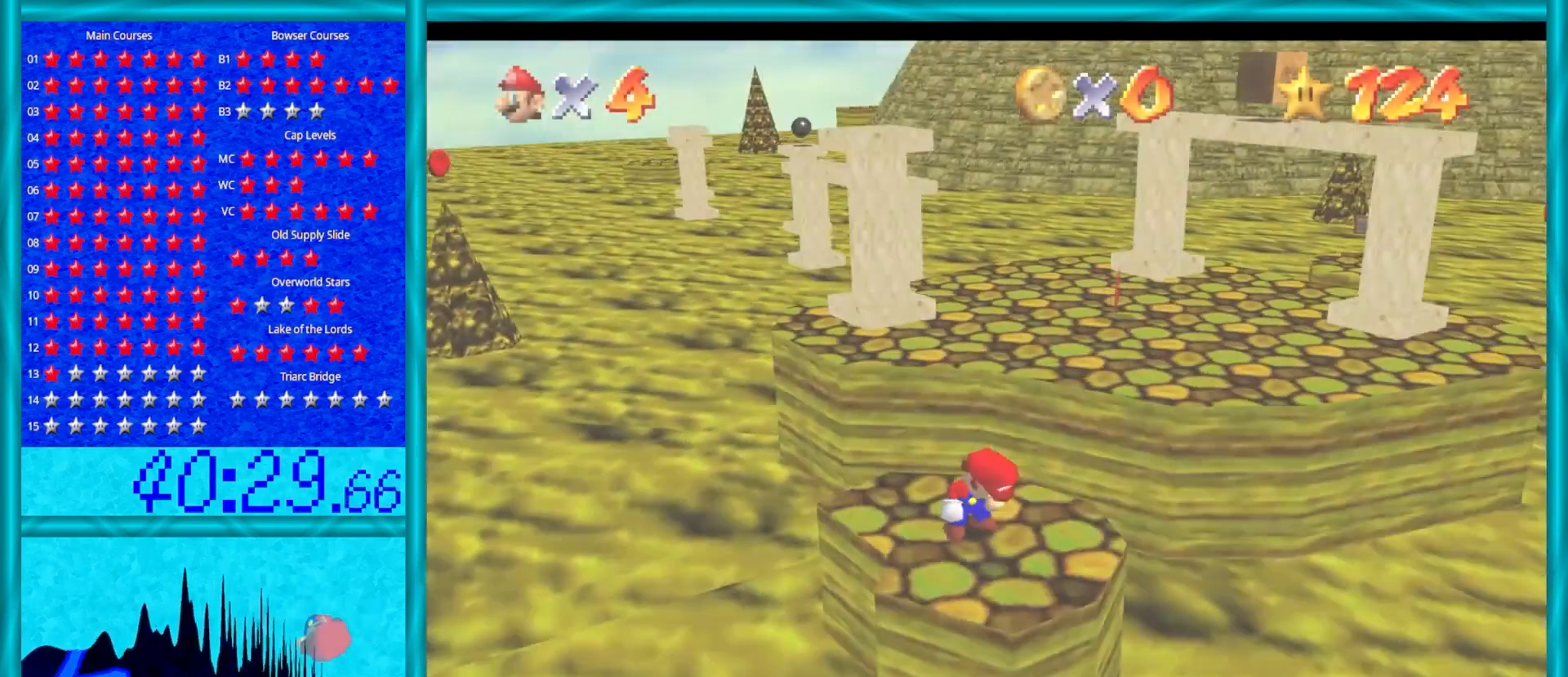
{"buttons": [], "left_stick": "up", "events": [[83, "C_LEFT", "up"]]}
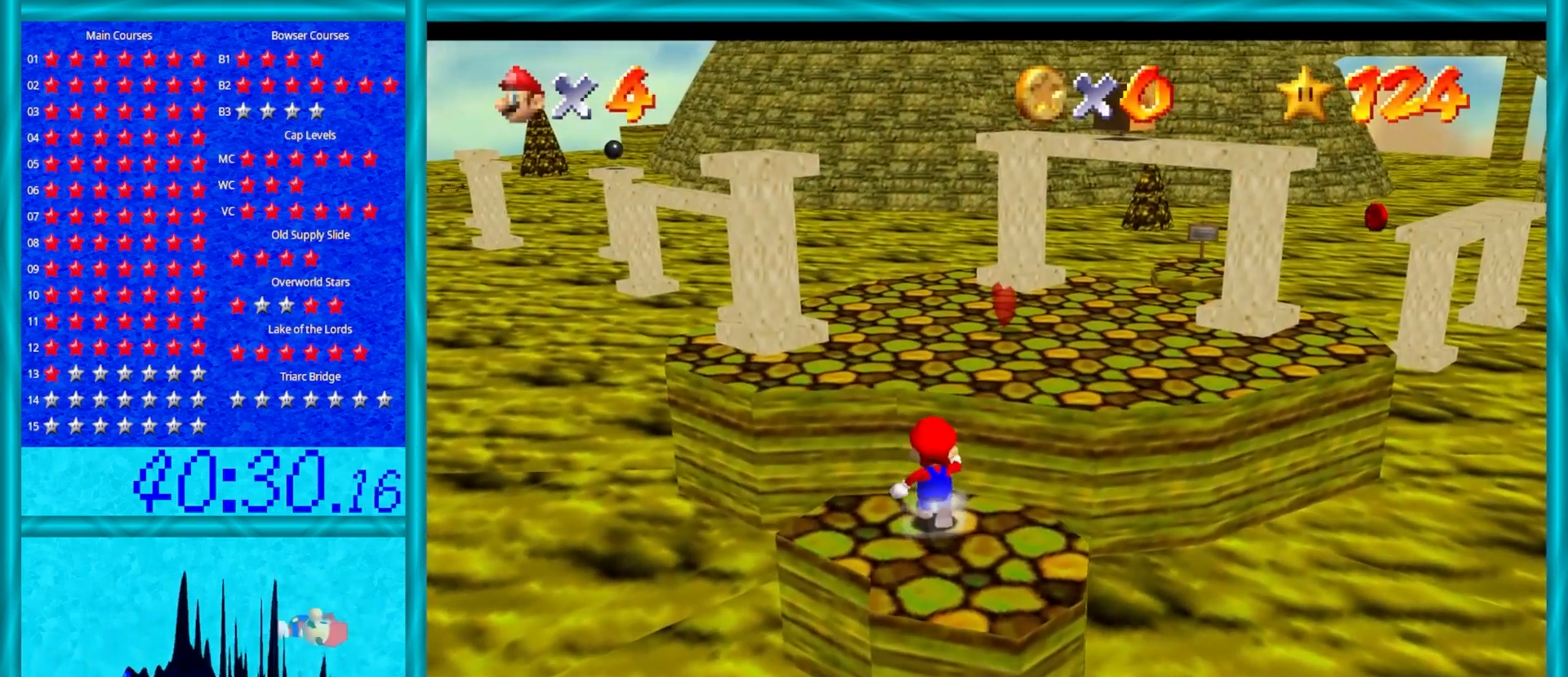
{"buttons": ["Z"], "left_stick": "down-right", "events": [[100, "Z", "down"], [167, "A", "down"], [350, "A", "up"], [417, "left_stick", "right"], [483, "left_stick", "down-right"]]}
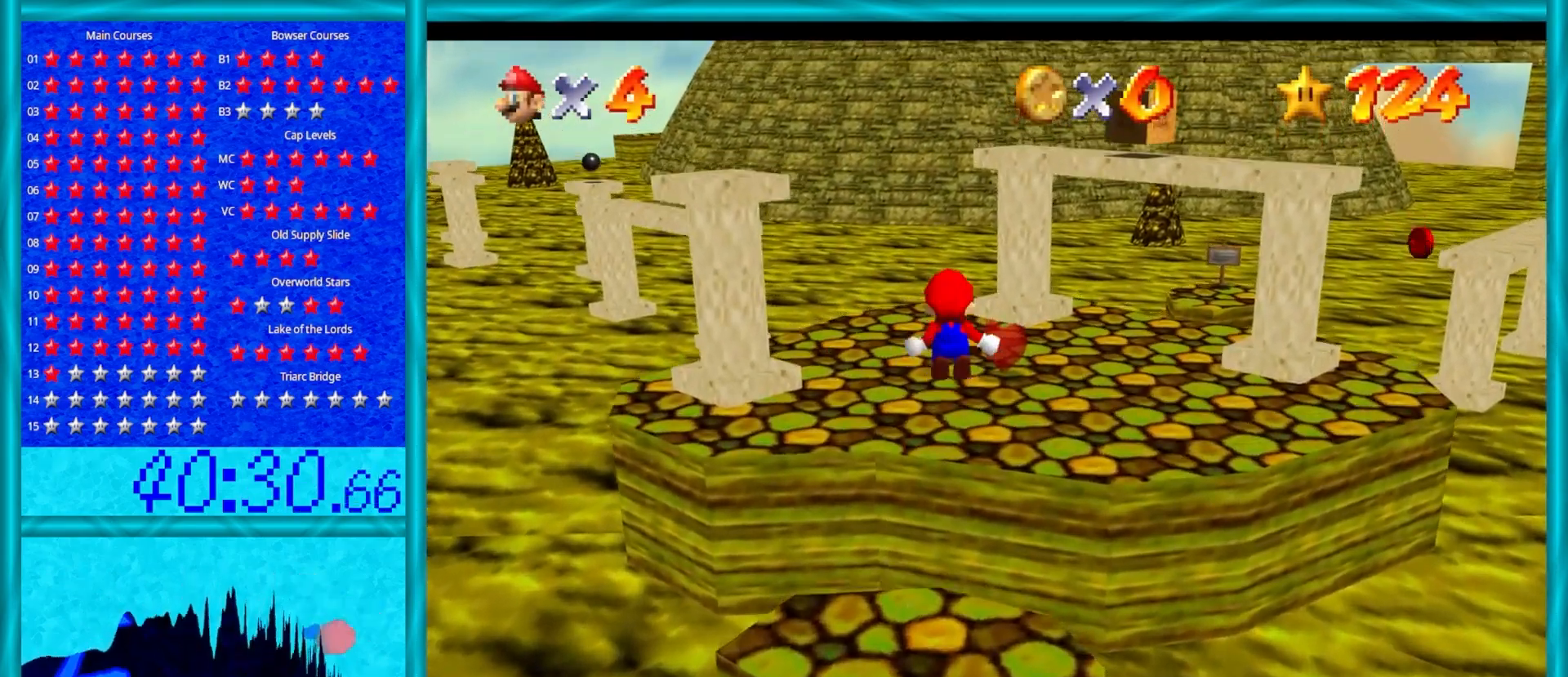
{"buttons": ["Z"], "left_stick": "up", "events": [[167, "left_stick", "up-right"], [217, "left_stick", "up"]]}
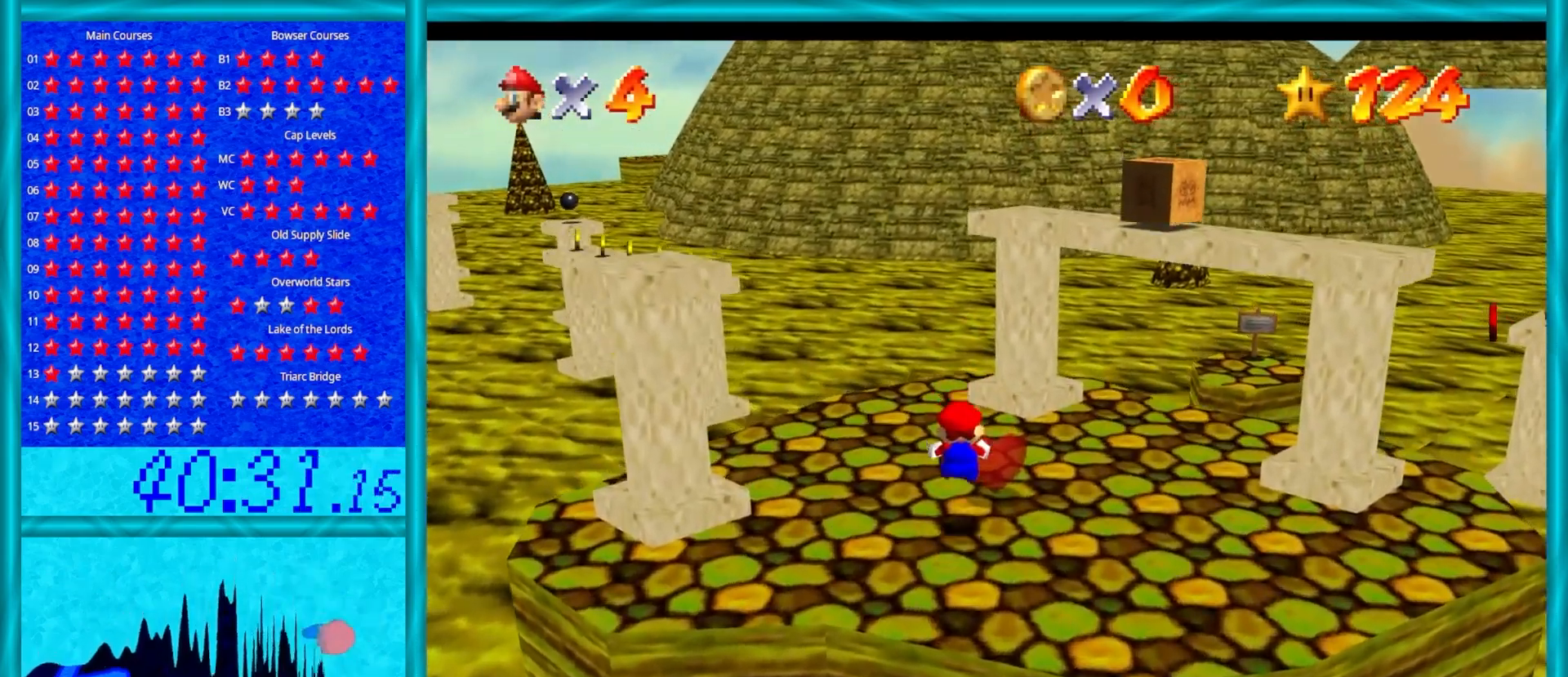
{"buttons": ["A", "Z"], "left_stick": "up", "events": [[150, "A", "down"]]}
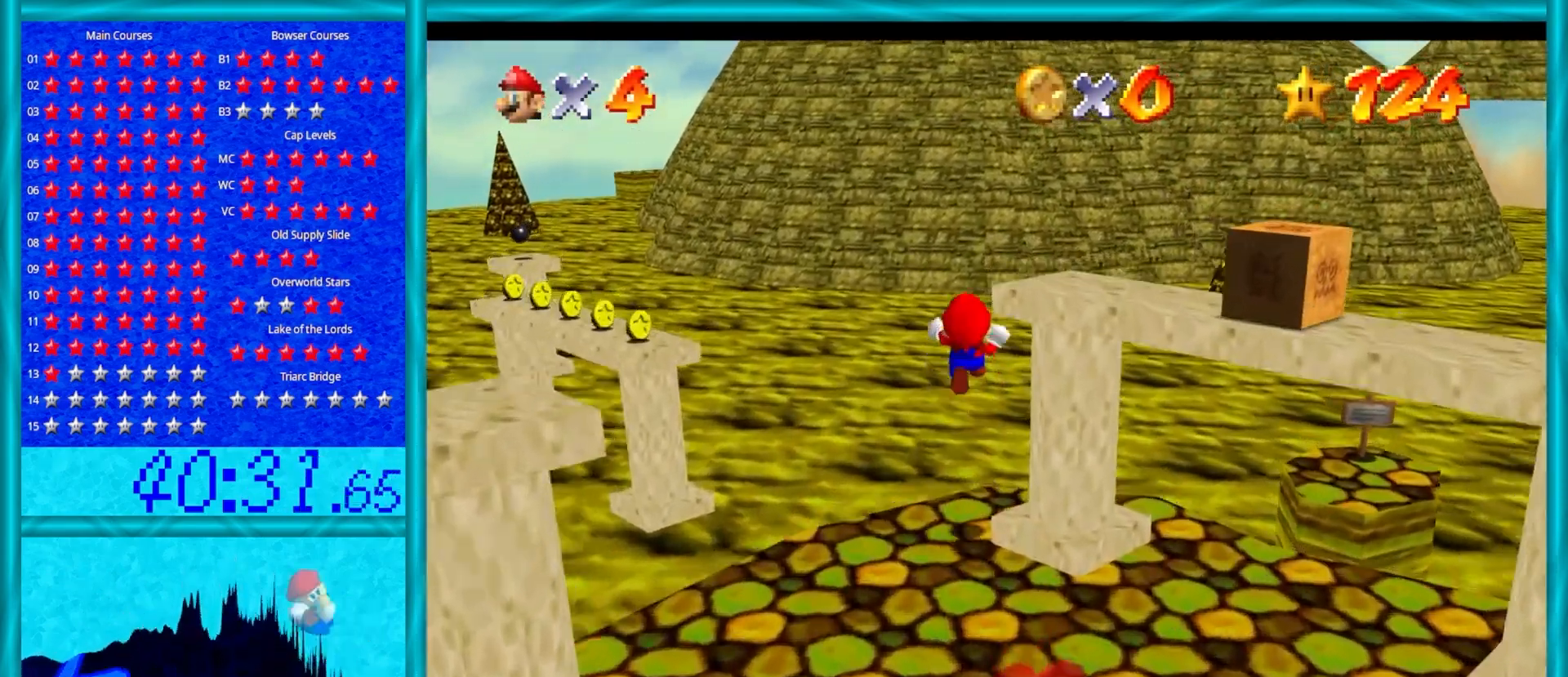
{"buttons": ["Z"], "left_stick": "up", "events": [[217, "A", "up"]]}
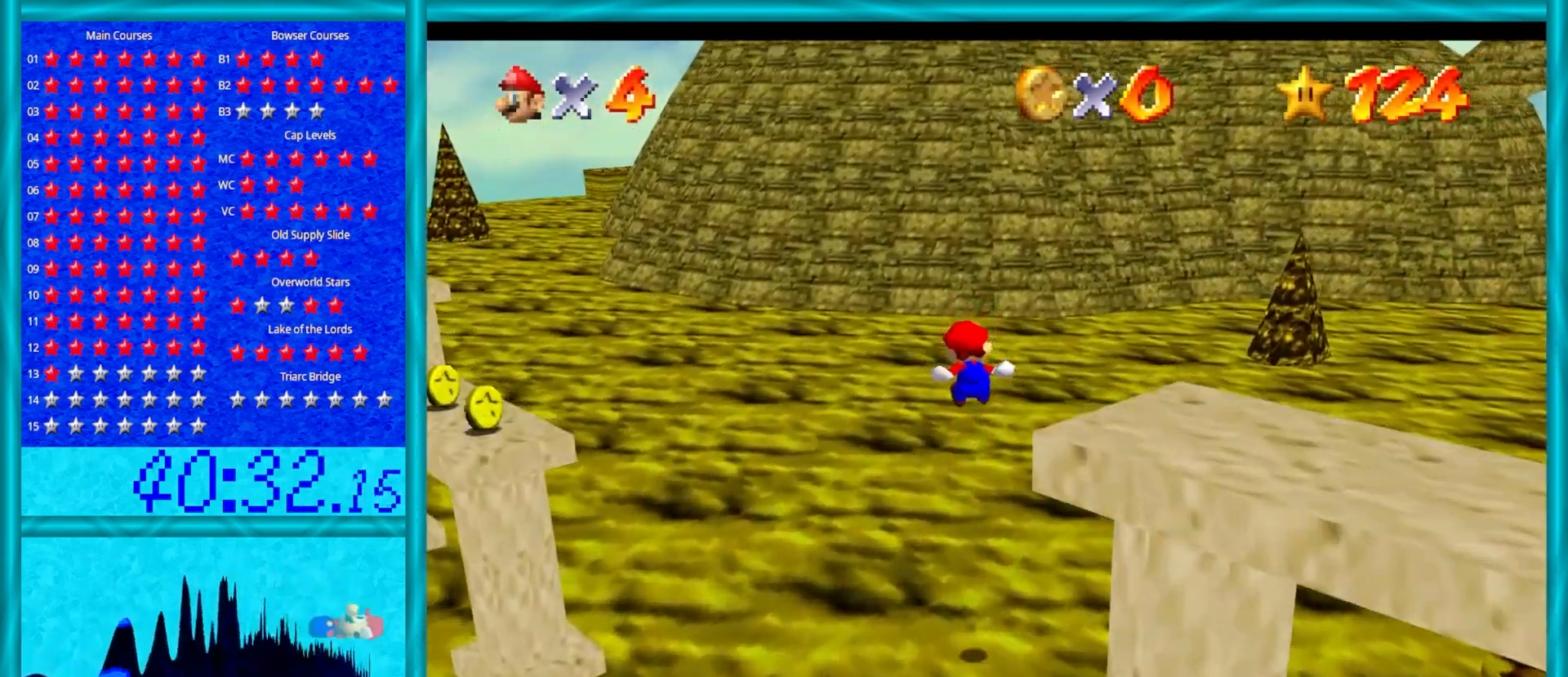
{"buttons": ["Z"], "left_stick": "up", "events": []}
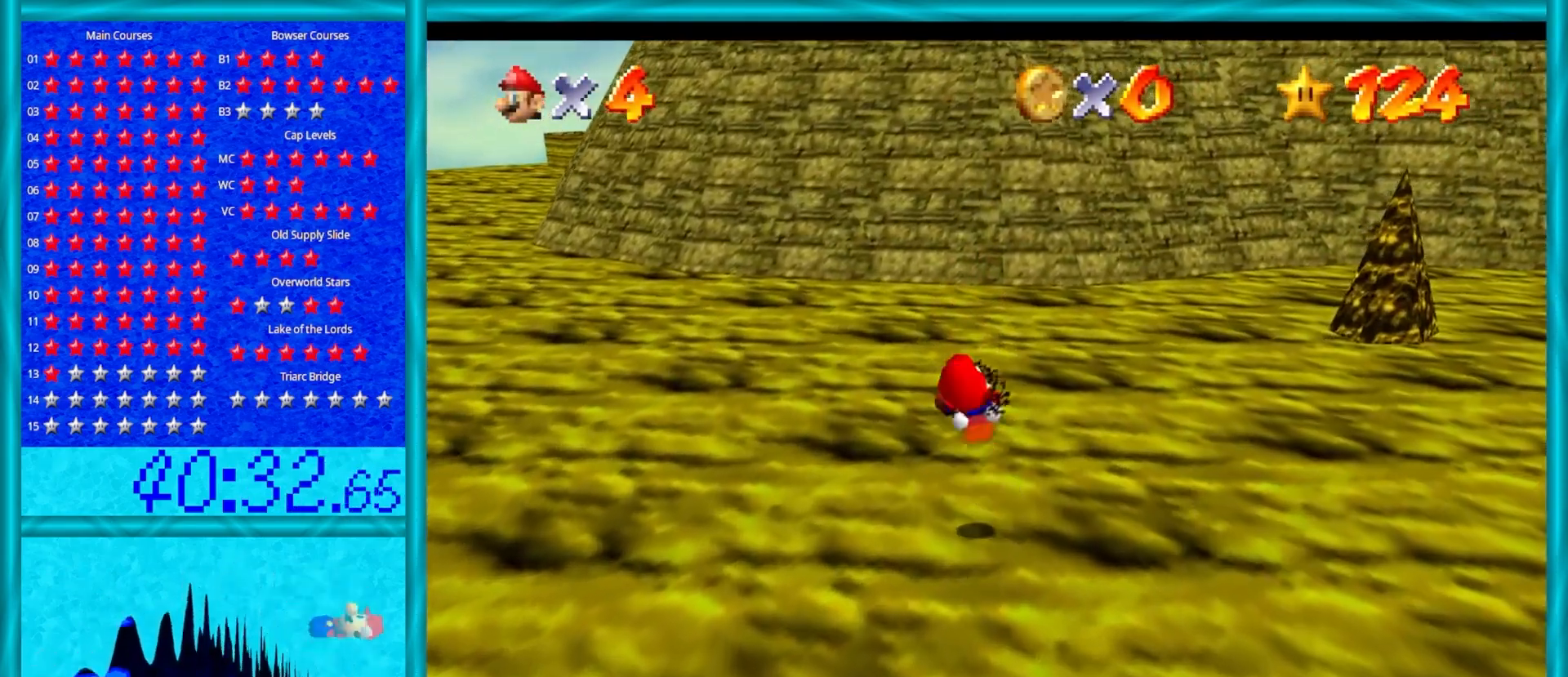
{"buttons": ["Z"], "left_stick": "up", "events": []}
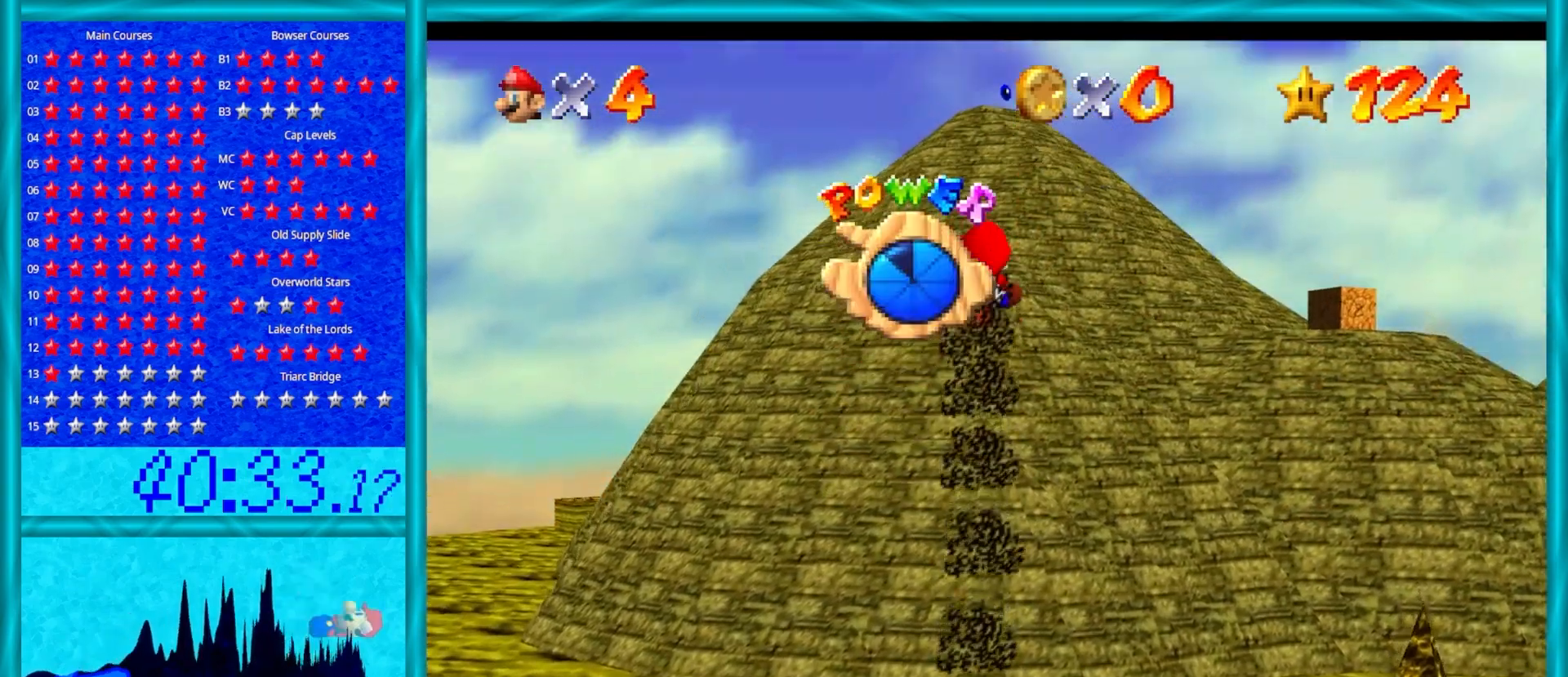
{"buttons": [], "left_stick": "up", "events": [[17, "Z", "up"]]}
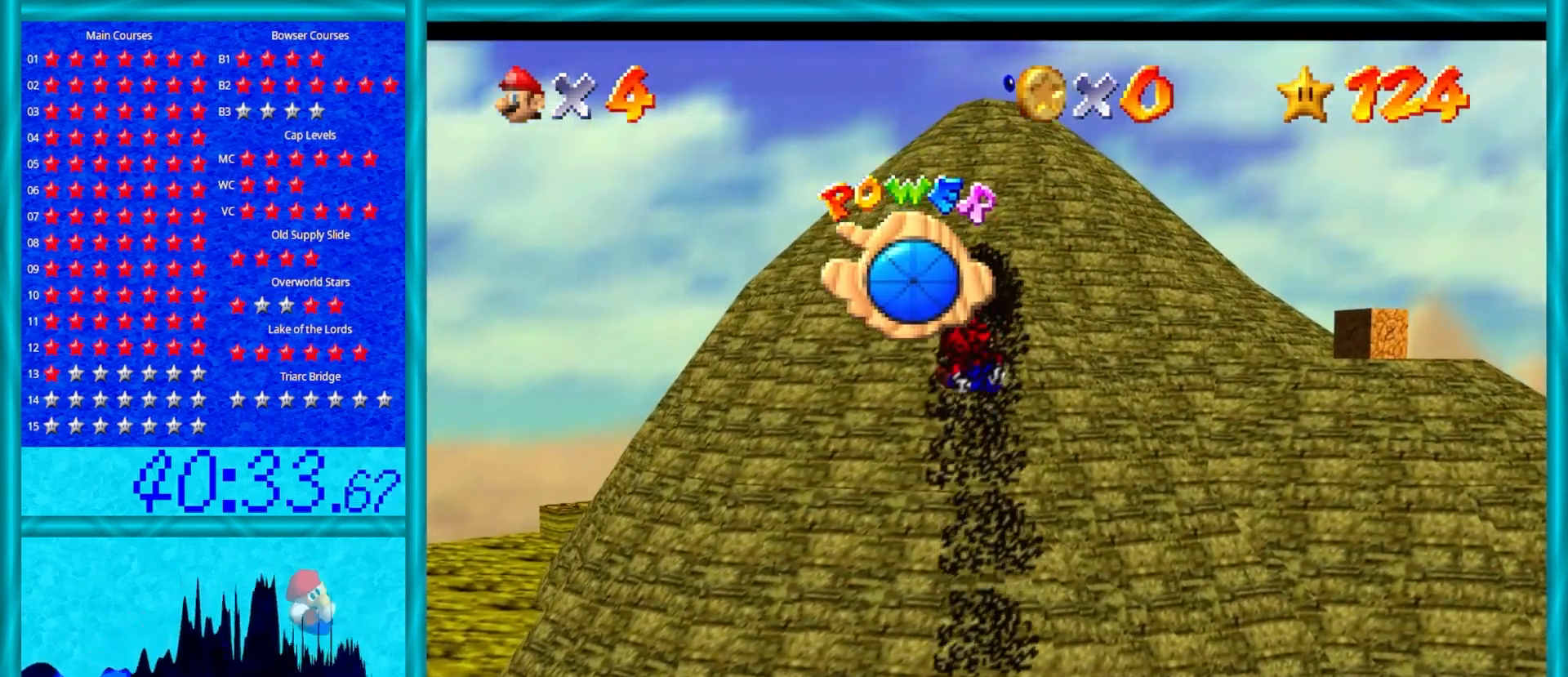
{"buttons": [], "left_stick": "up", "events": []}
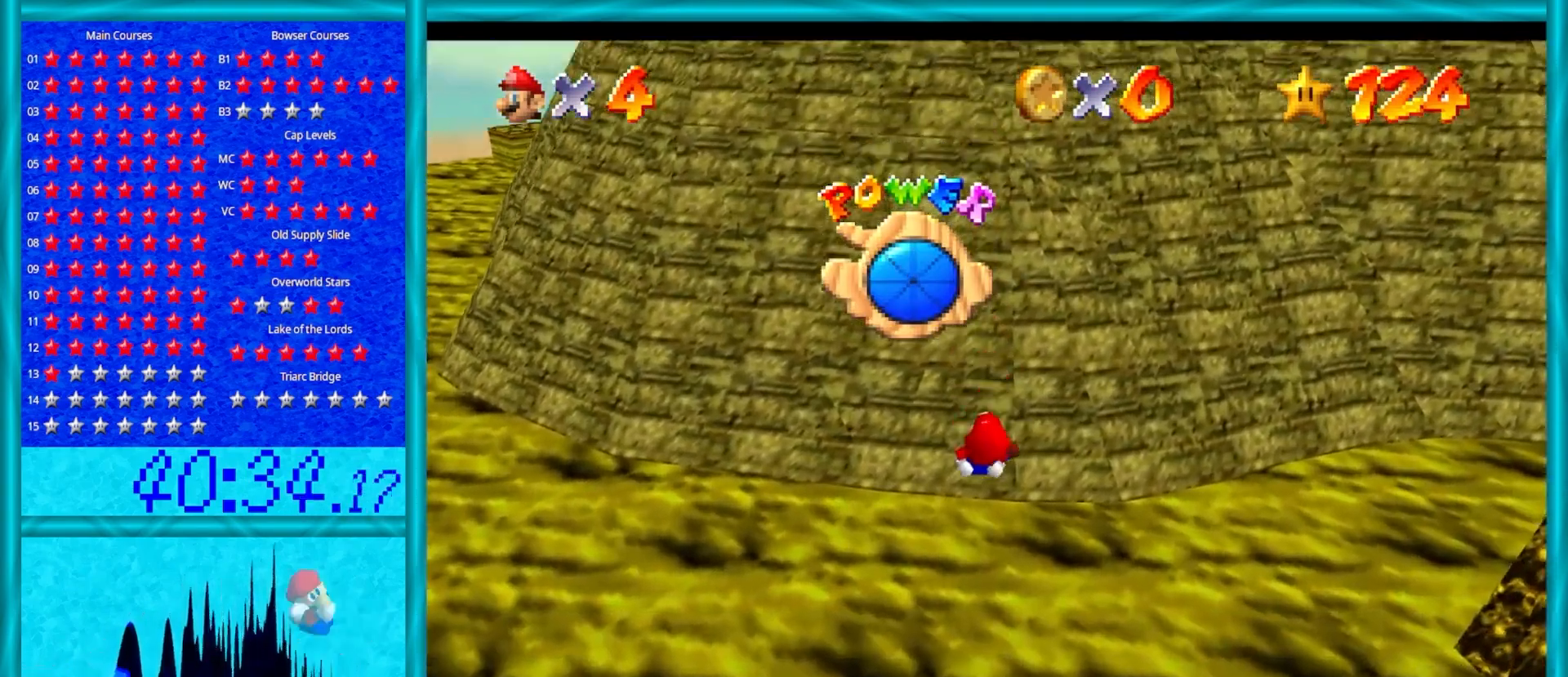
{"buttons": ["A"], "left_stick": "up", "events": [[367, "A", "down"]]}
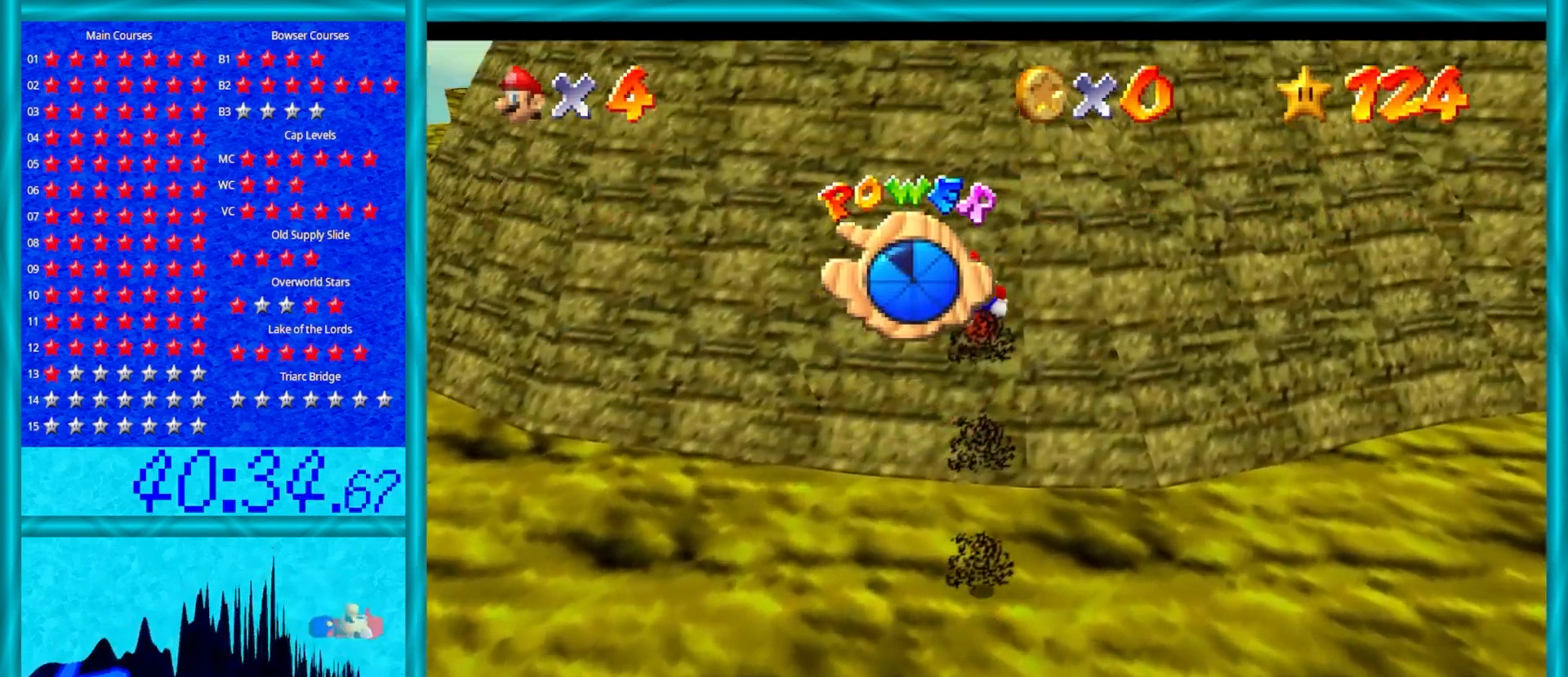
{"buttons": ["A"], "left_stick": "up", "events": []}
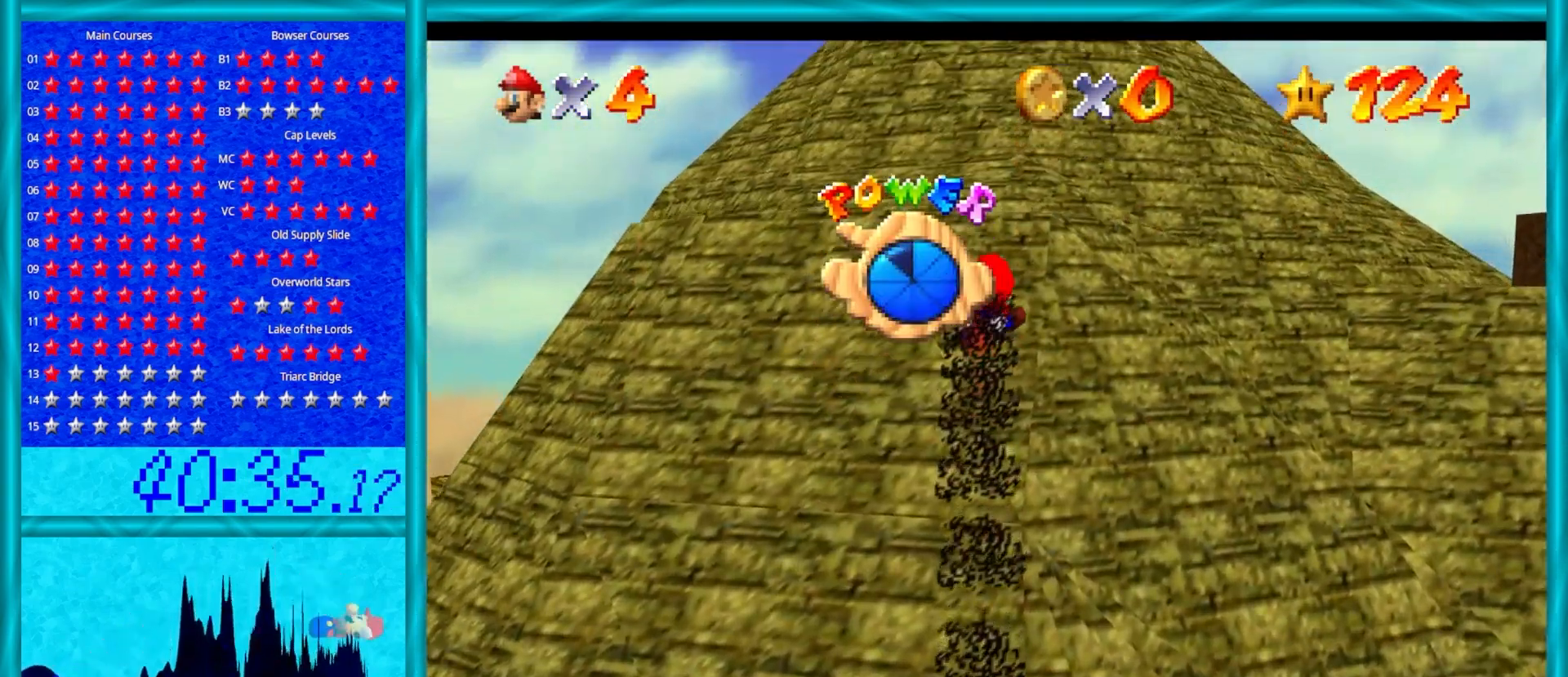
{"buttons": ["A"], "left_stick": "up", "events": []}
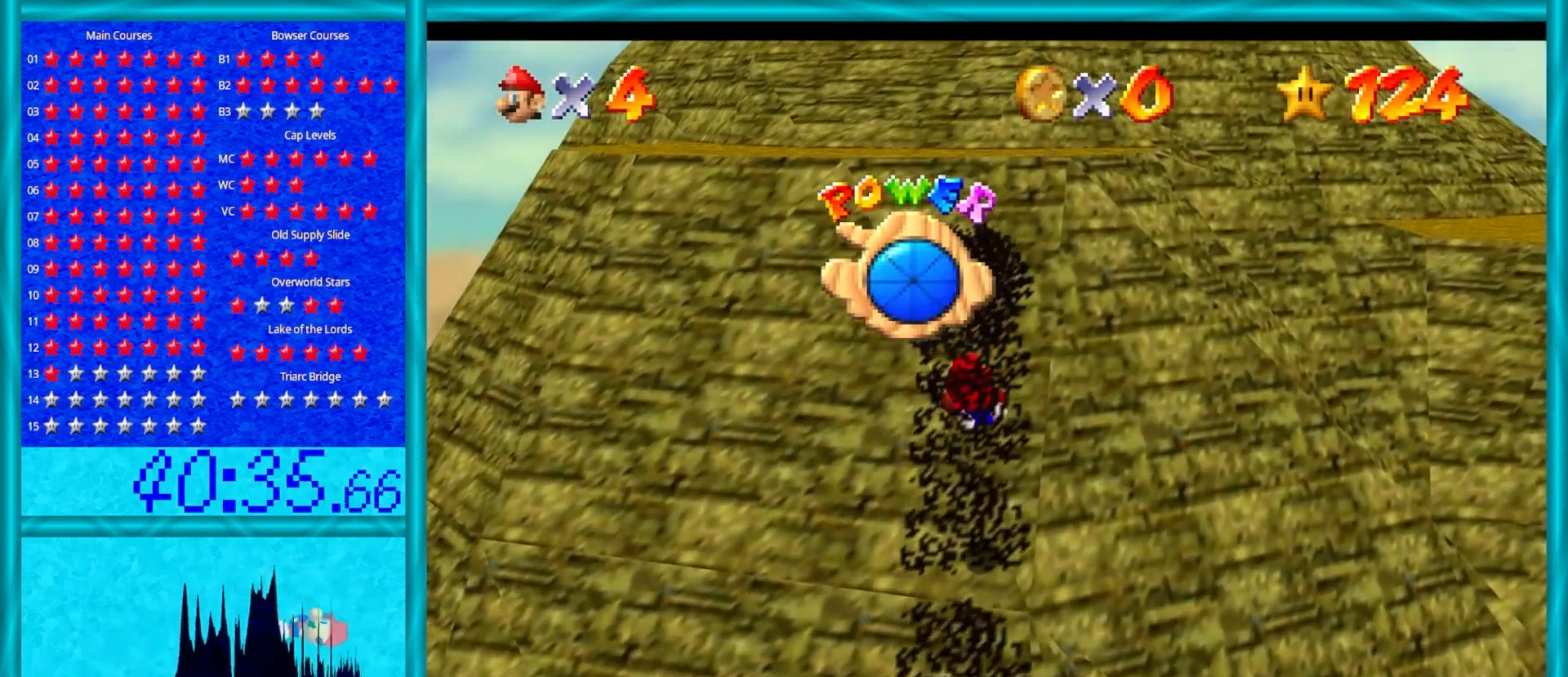
{"buttons": ["A", "B"], "left_stick": "up", "events": [[433, "B", "down"]]}
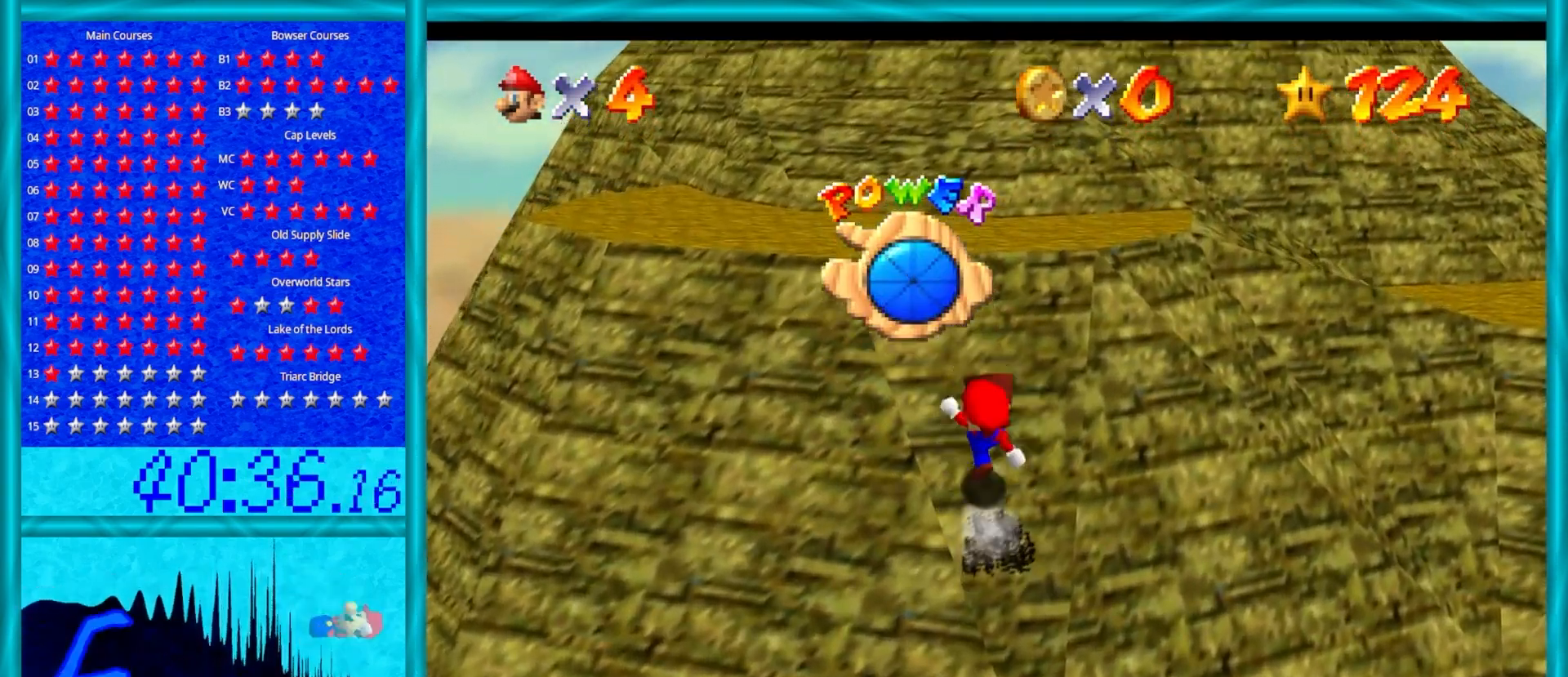
{"buttons": ["A"], "left_stick": "up", "events": [[83, "B", "up"], [283, "B", "down"], [400, "B", "up"]]}
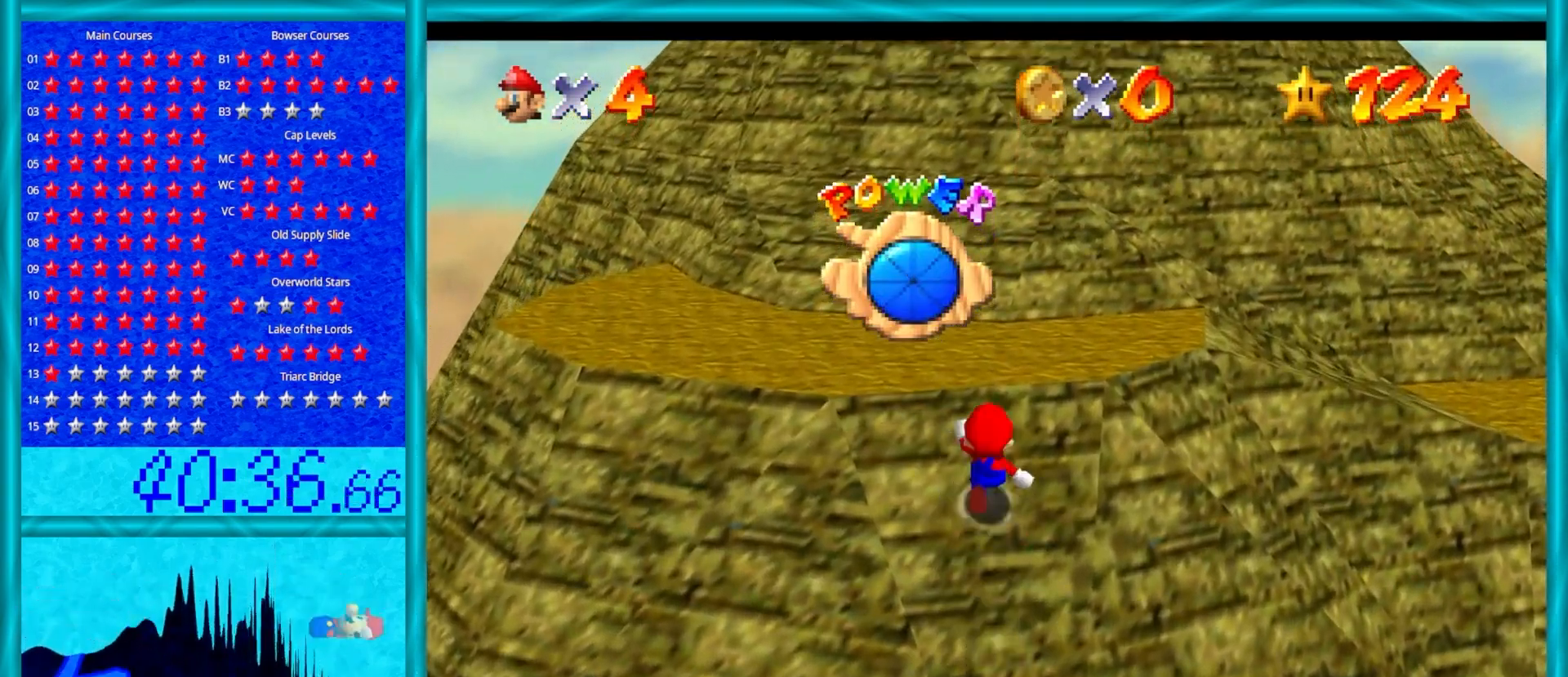
{"buttons": ["A"], "left_stick": "up", "events": [[117, "B", "down"], [250, "B", "up"]]}
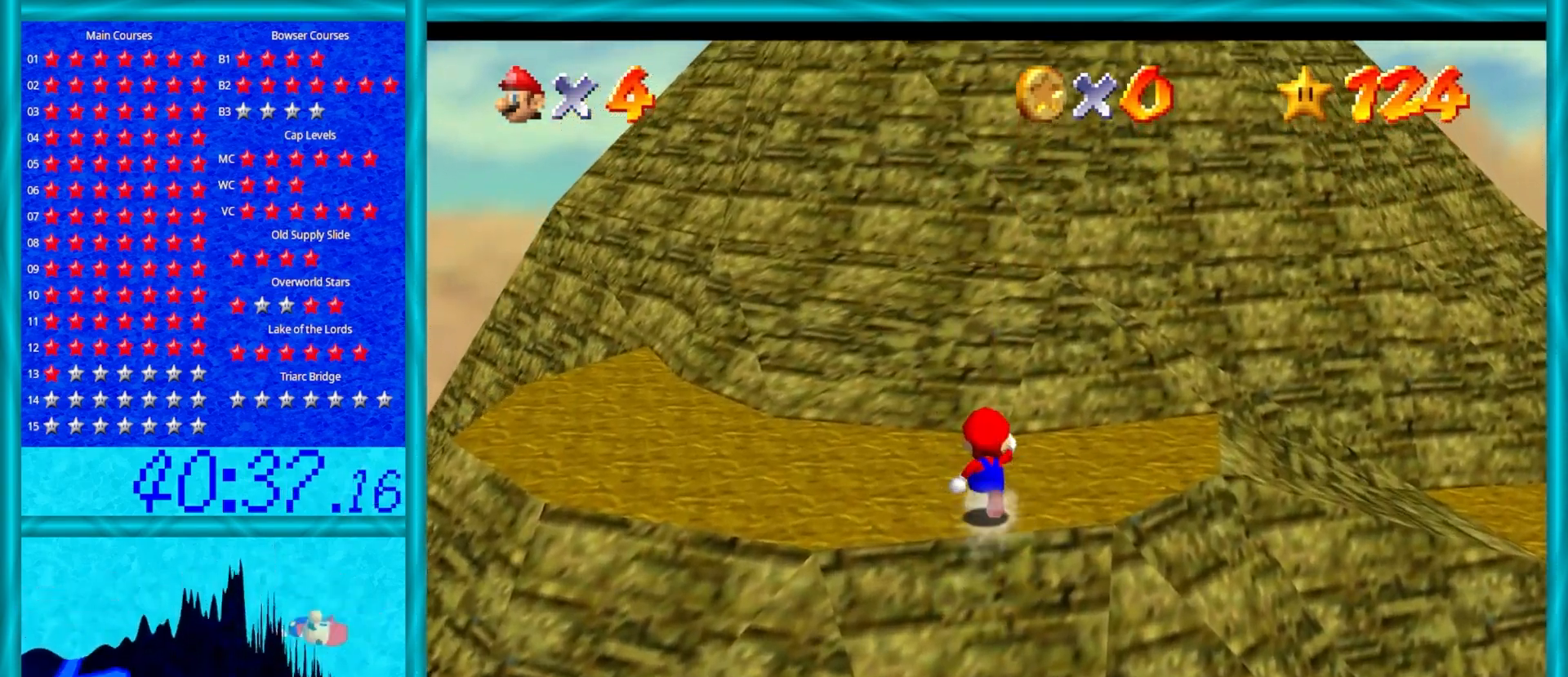
{"buttons": ["A"], "left_stick": "up", "events": [[150, "A", "up"], [250, "A", "down"]]}
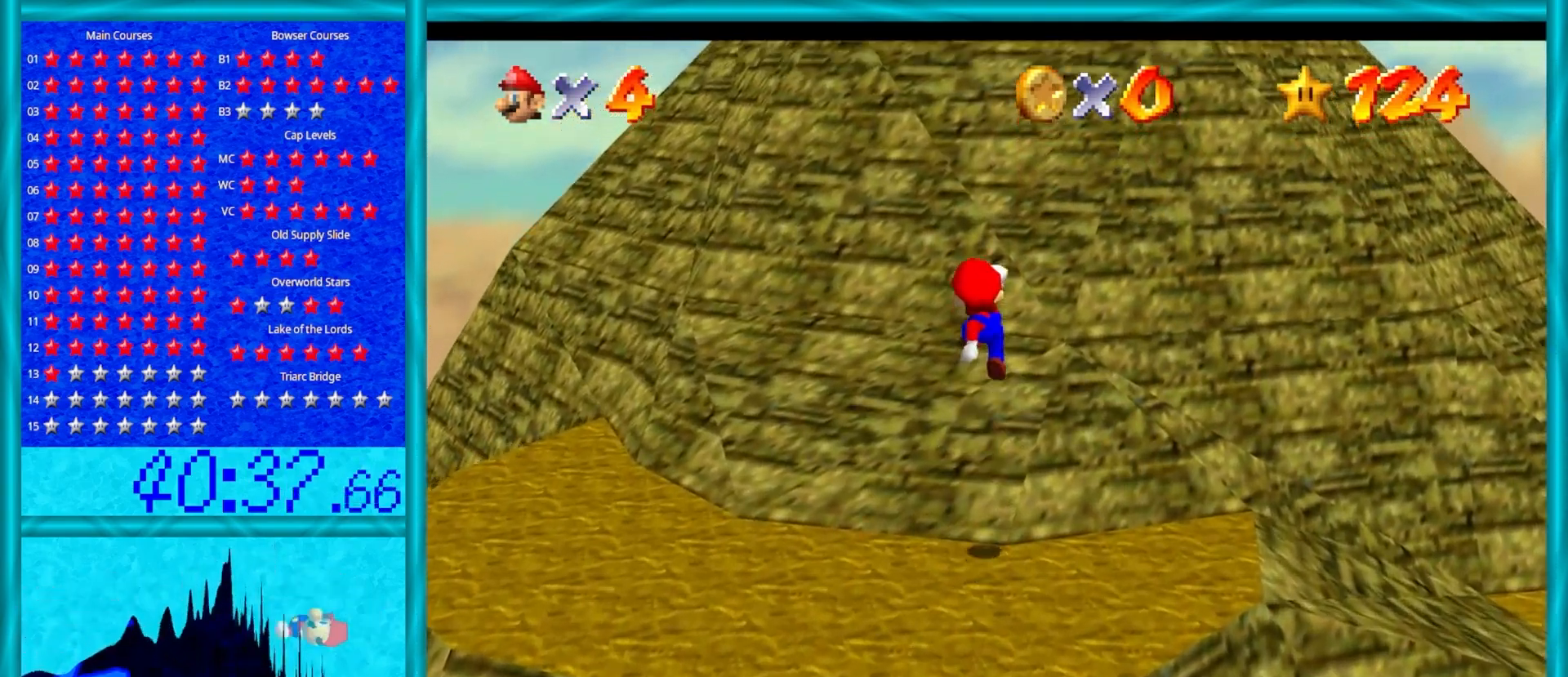
{"buttons": ["A"], "left_stick": "up", "events": []}
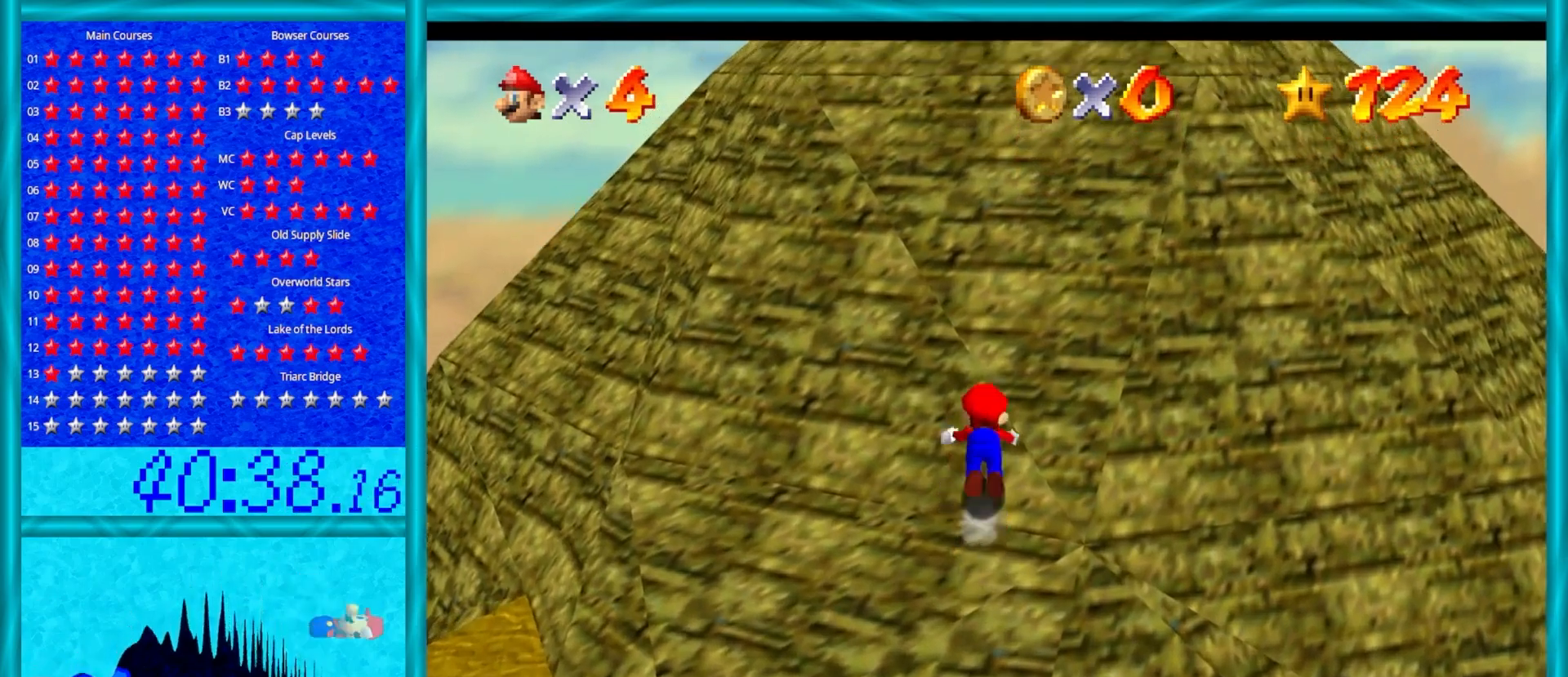
{"buttons": ["A"], "left_stick": "up", "events": [[33, "B", "down"], [183, "B", "up"], [367, "B", "down"], [467, "B", "up"]]}
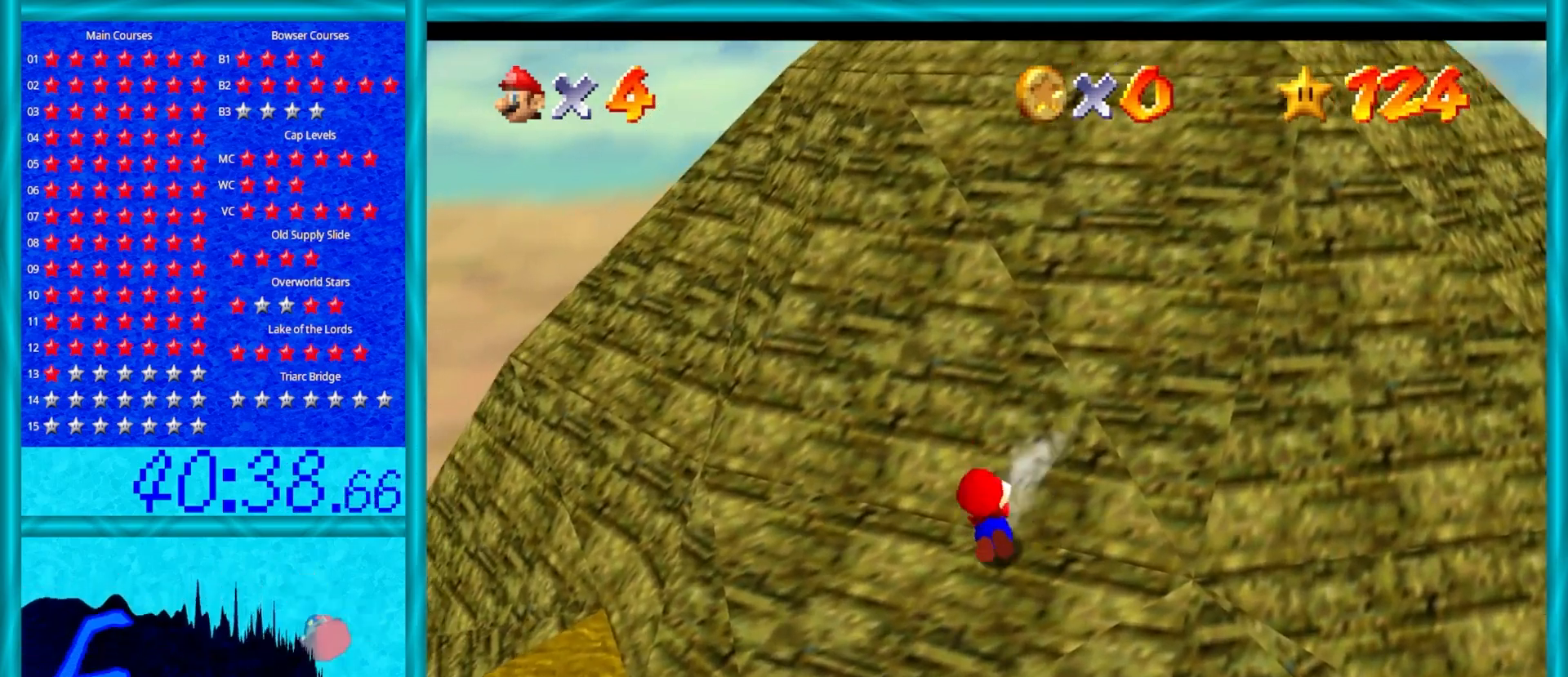
{"buttons": [], "left_stick": "down-right", "events": [[83, "A", "up"], [250, "A", "down"], [250, "left_stick", "down-right"], [283, "B", "down"], [433, "B", "up"], [500, "A", "up"]]}
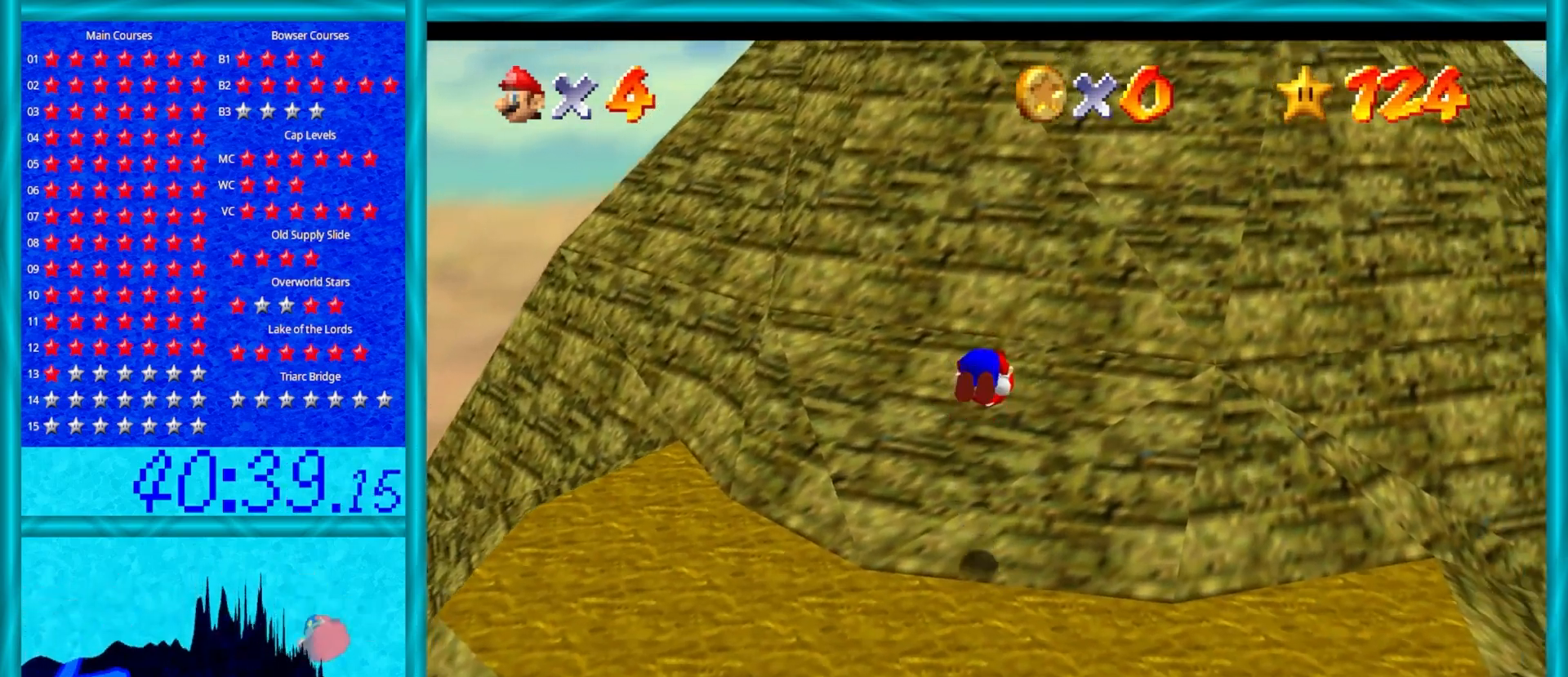
{"buttons": [], "left_stick": "center", "events": [[100, "left_stick", "up"], [300, "left_stick", "center"]]}
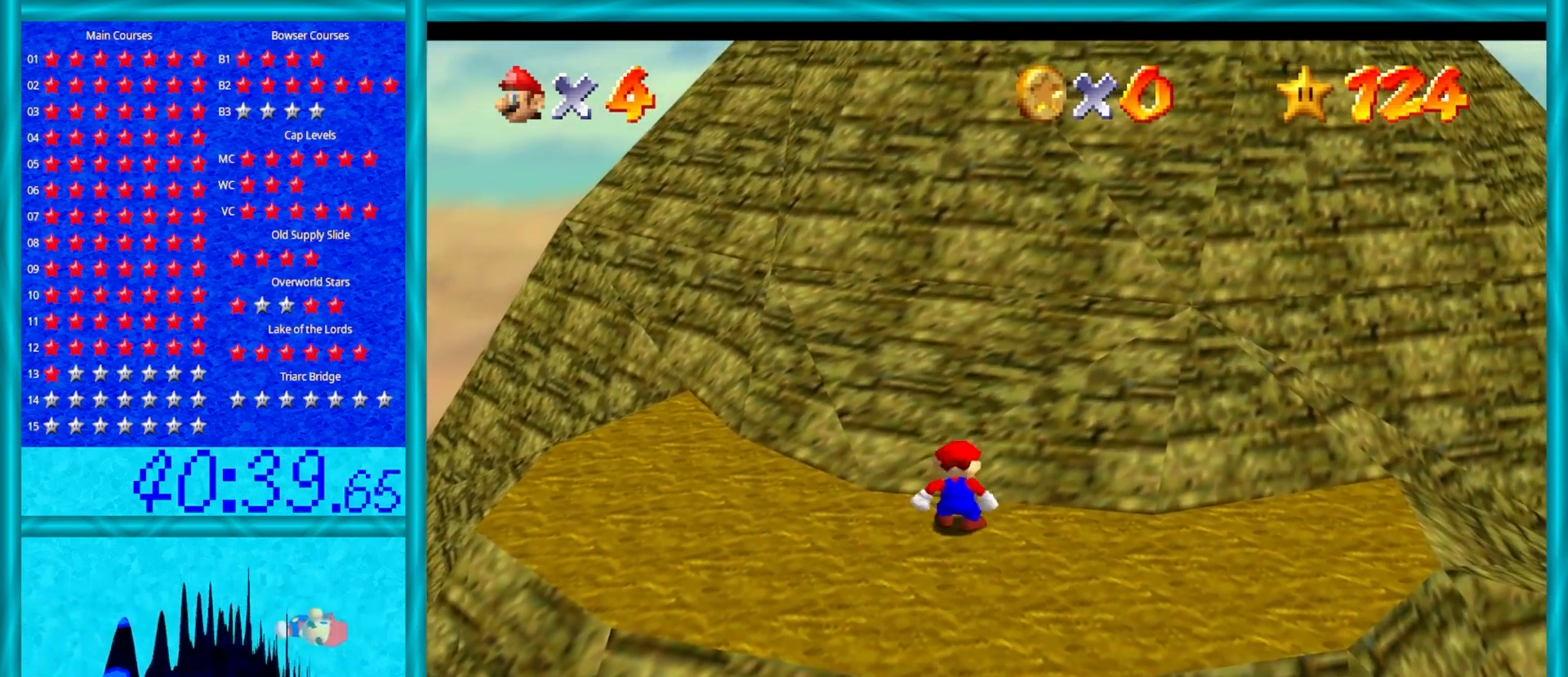
{"buttons": [], "left_stick": "up", "events": [[33, "A", "down"], [67, "left_stick", "up"], [83, "A", "up"]]}
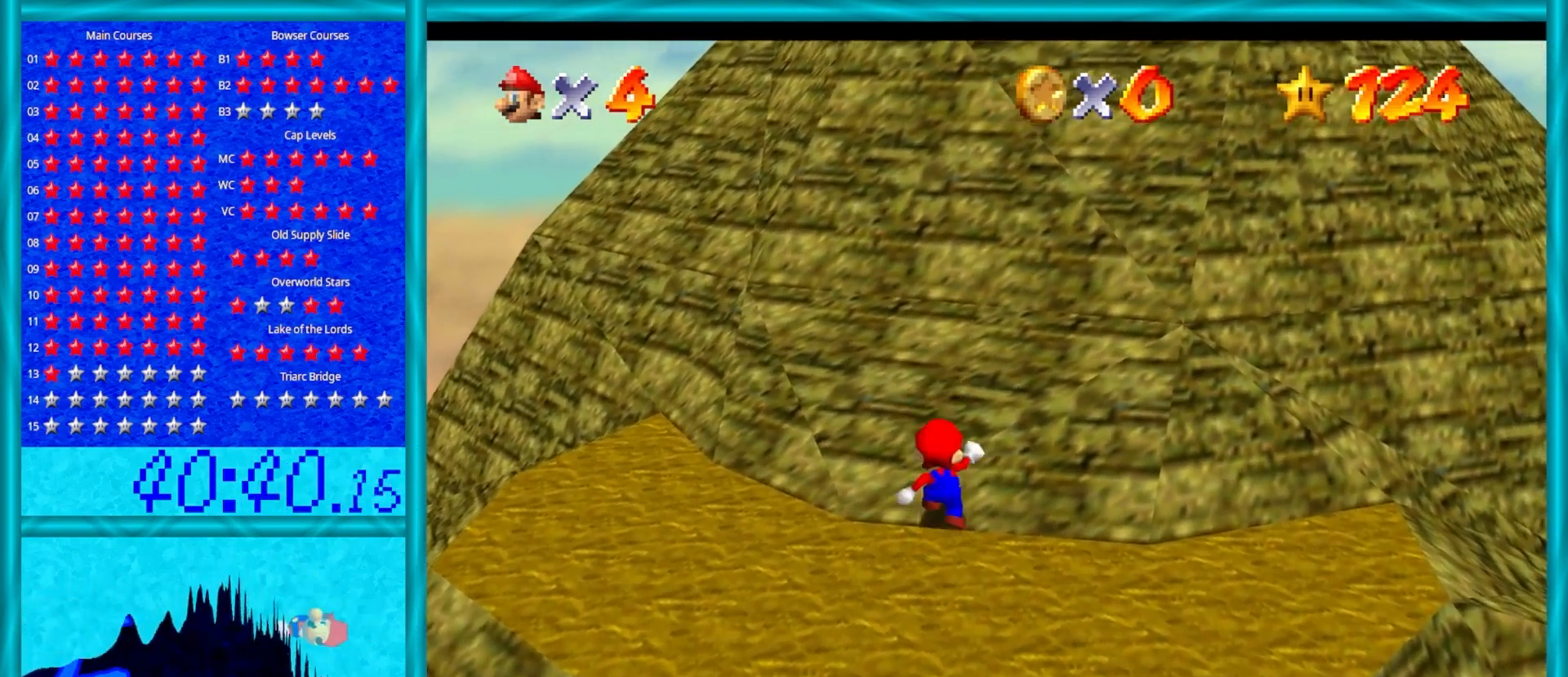
{"buttons": [], "left_stick": "up", "events": [[17, "A", "down"], [500, "A", "up"]]}